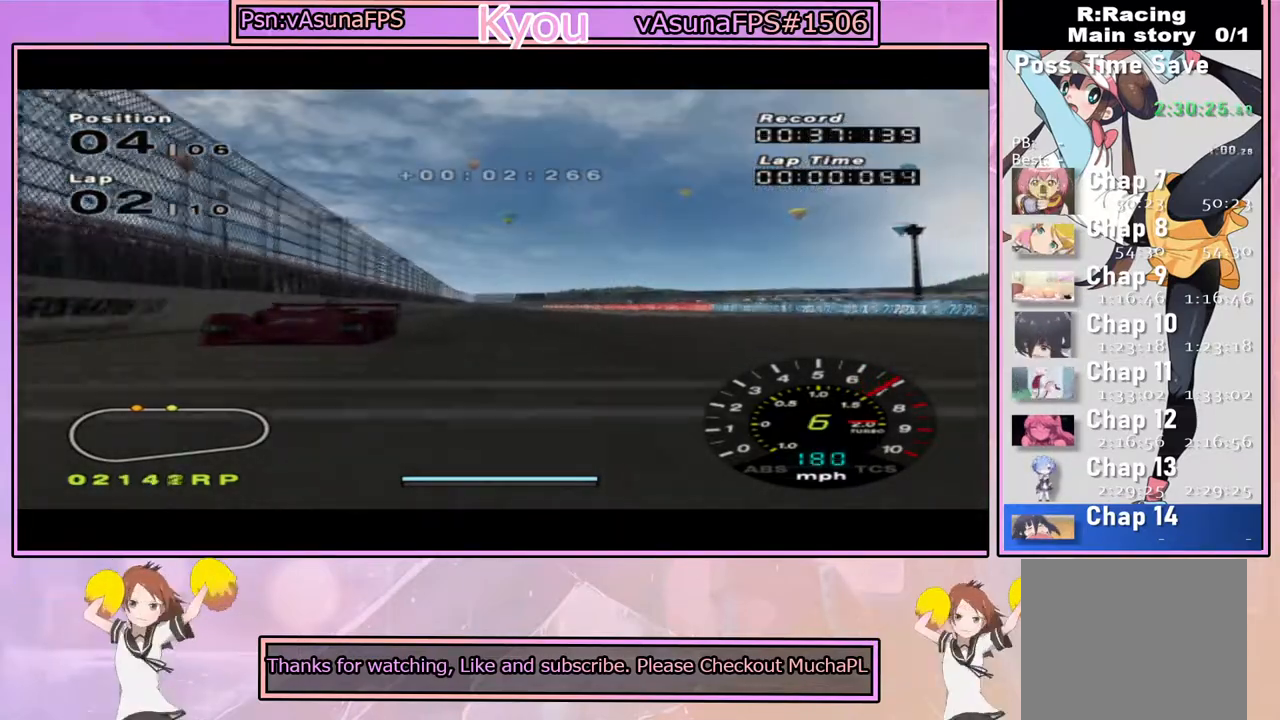
Gameplay with a controller (PlayStation layout); each line is a JSON object with the inputs held at the frame after it. "events" lists button and stick changes between this image and that frame as [ms after this image, input, new state], when the widget could be followed in between.
{"buttons": ["CROSS"], "left_stick": "center", "right_stick": "center", "events": [[100, "L1", "up"]]}
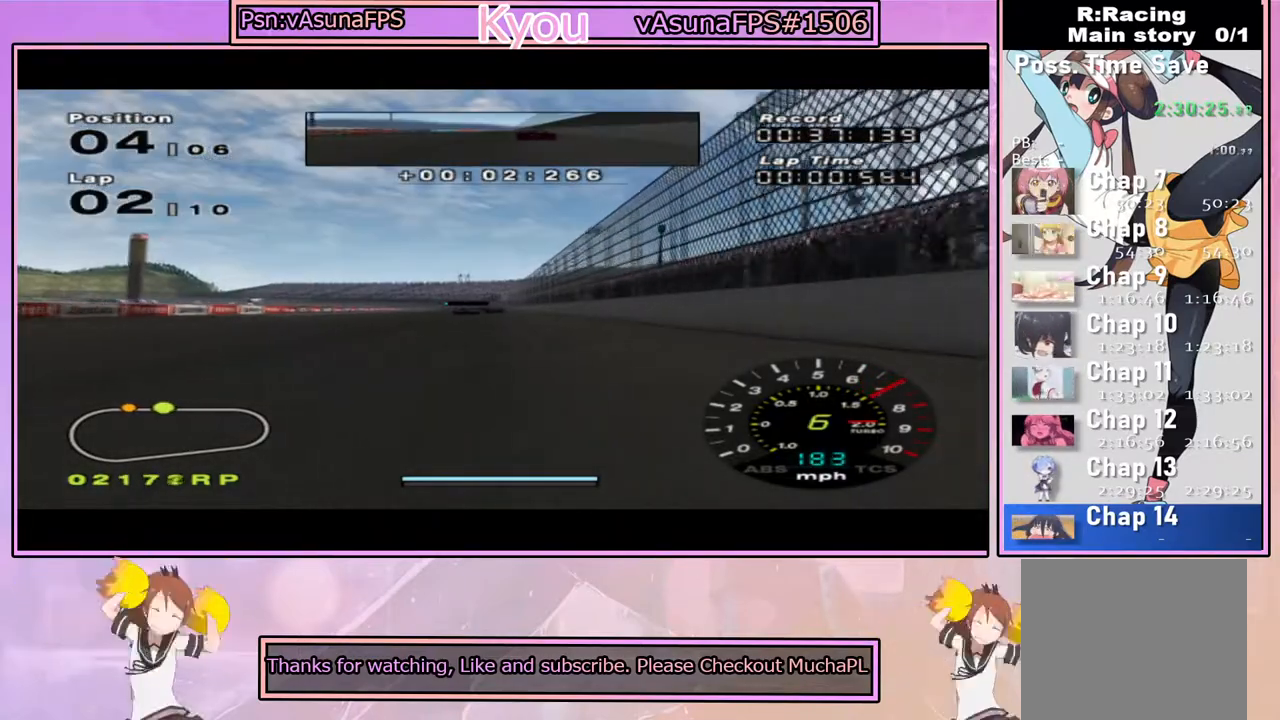
{"buttons": ["CROSS"], "left_stick": "center", "right_stick": "center", "events": []}
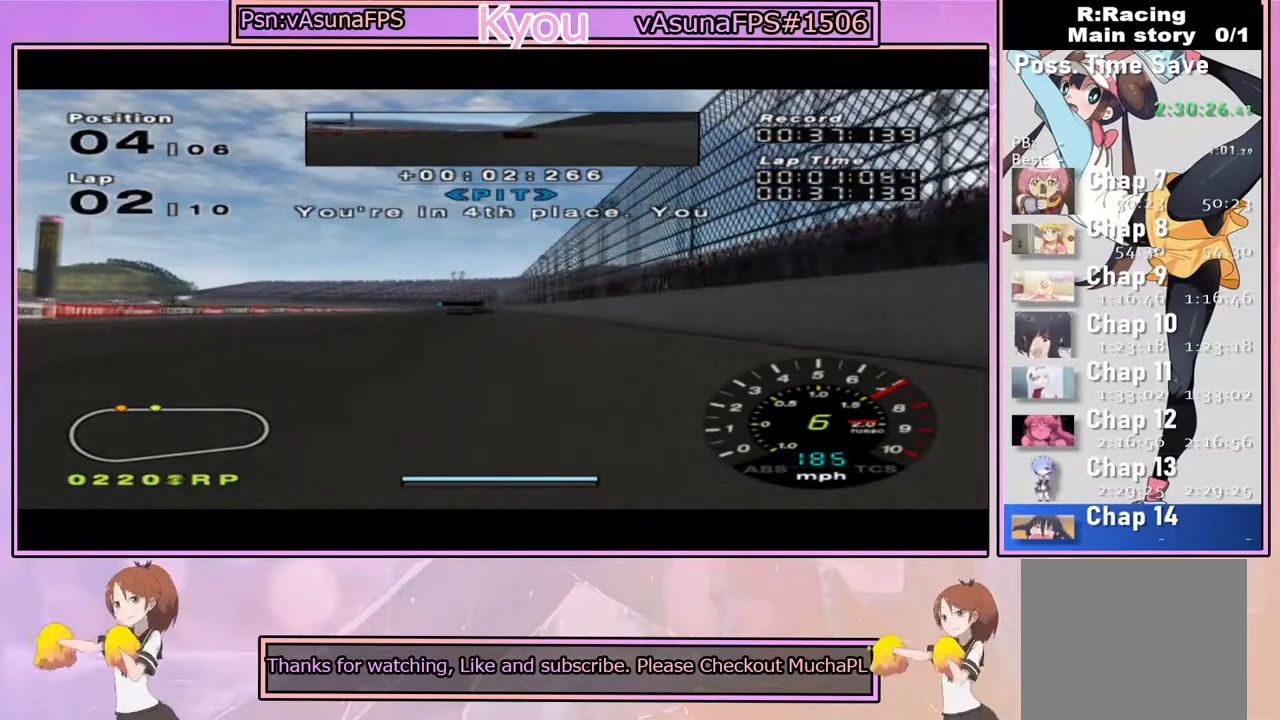
{"buttons": ["CROSS"], "left_stick": "center", "right_stick": "center", "events": []}
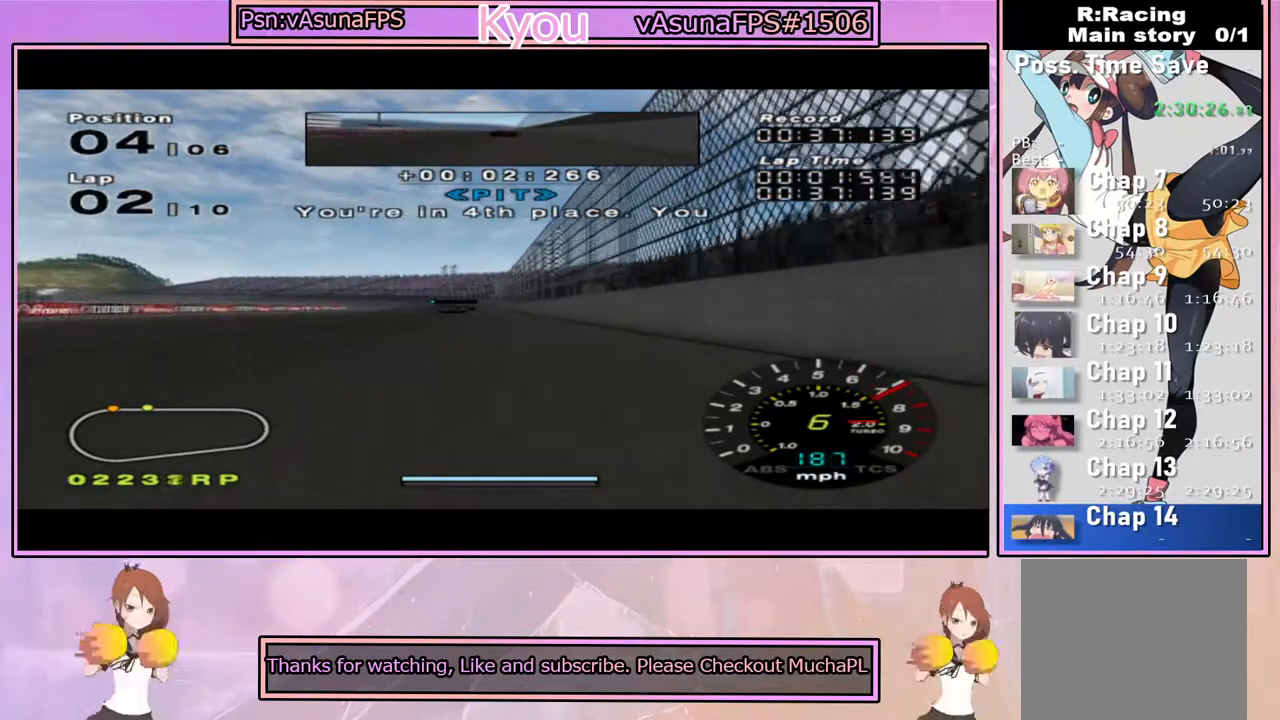
{"buttons": ["CROSS"], "left_stick": "center", "right_stick": "center", "events": [[350, "left_stick", "left"], [483, "left_stick", "center"]]}
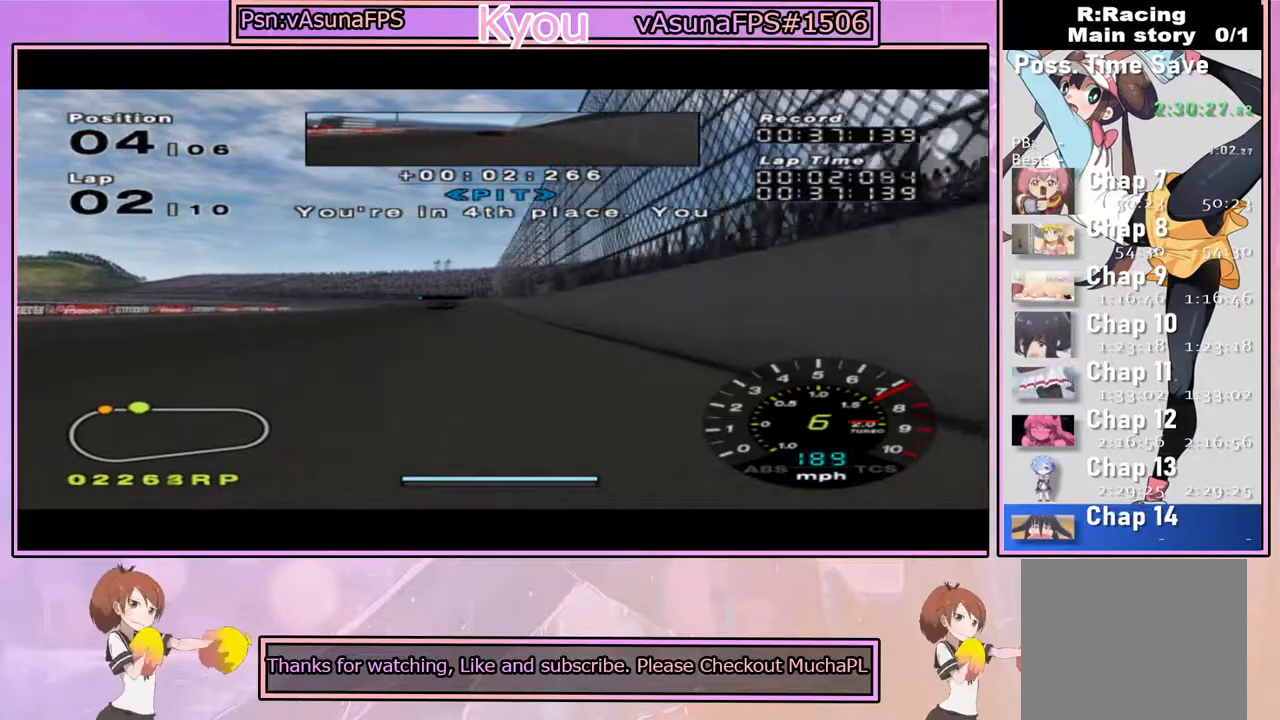
{"buttons": ["CROSS"], "left_stick": "left", "right_stick": "center", "events": [[417, "left_stick", "left"]]}
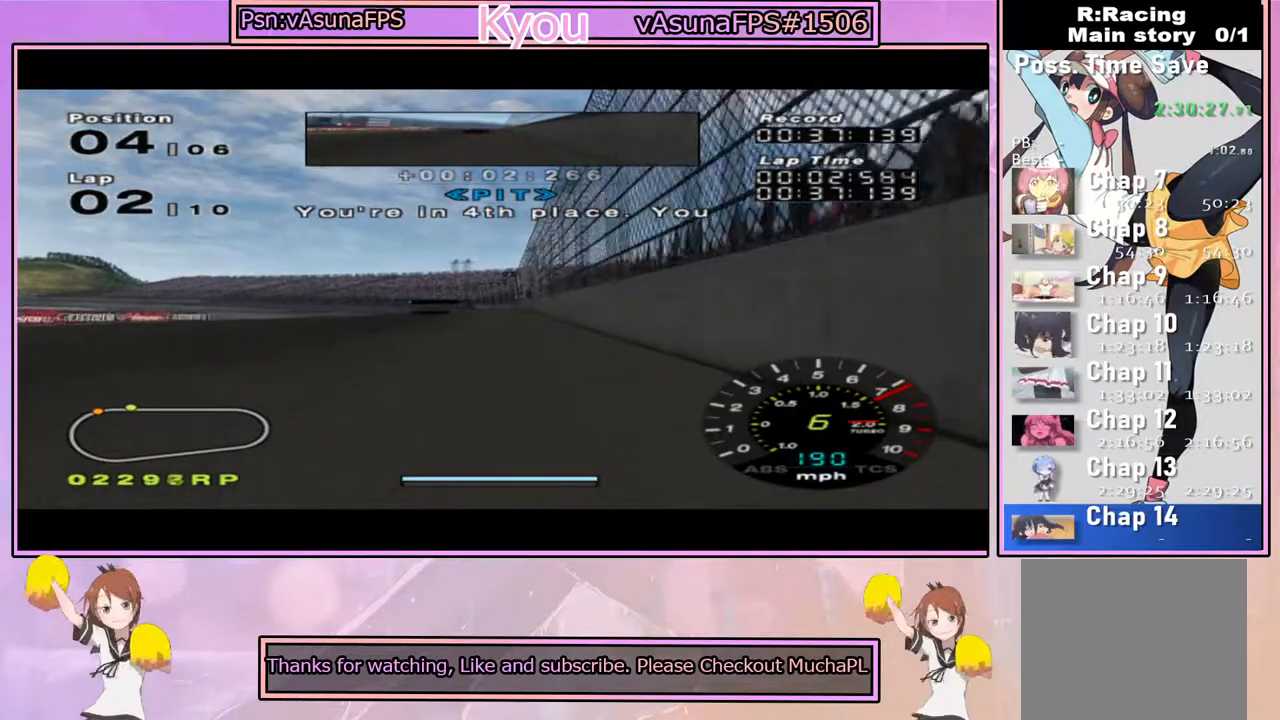
{"buttons": ["CROSS"], "left_stick": "left", "right_stick": "center", "events": [[183, "left_stick", "center"], [283, "left_stick", "left"]]}
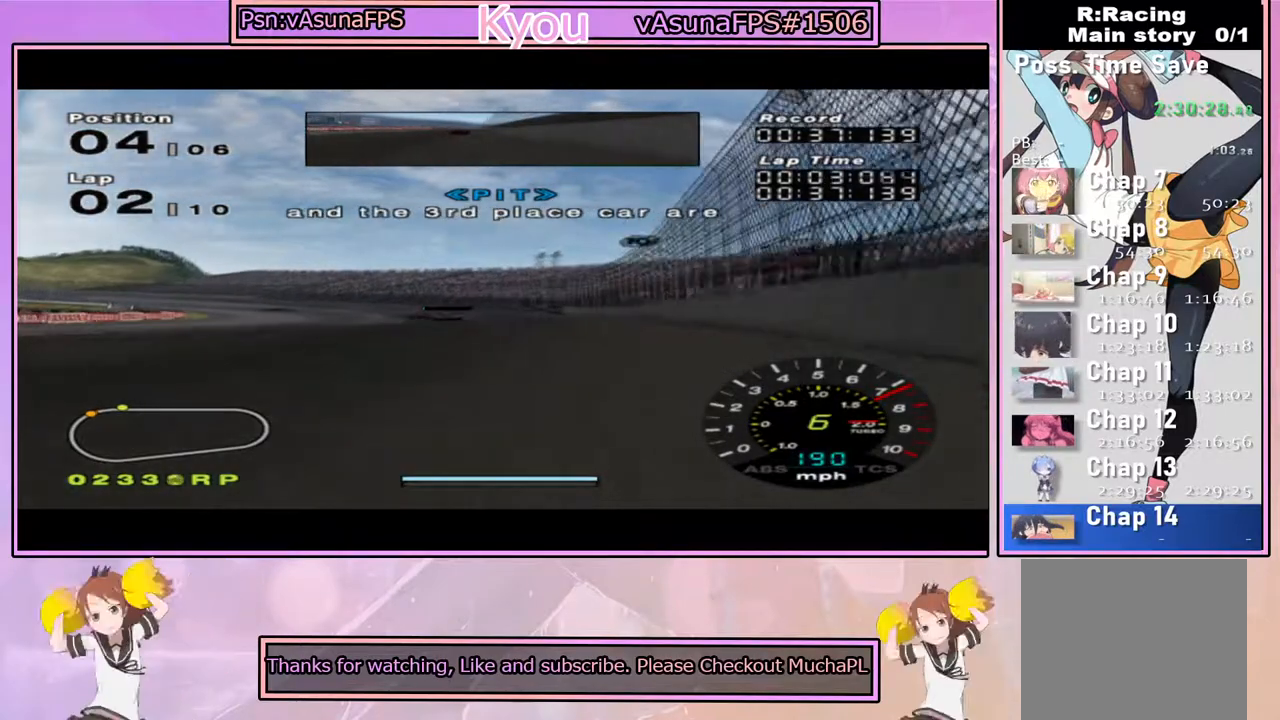
{"buttons": ["CROSS"], "left_stick": "left", "right_stick": "center", "events": [[100, "CROSS", "up"], [283, "CROSS", "down"]]}
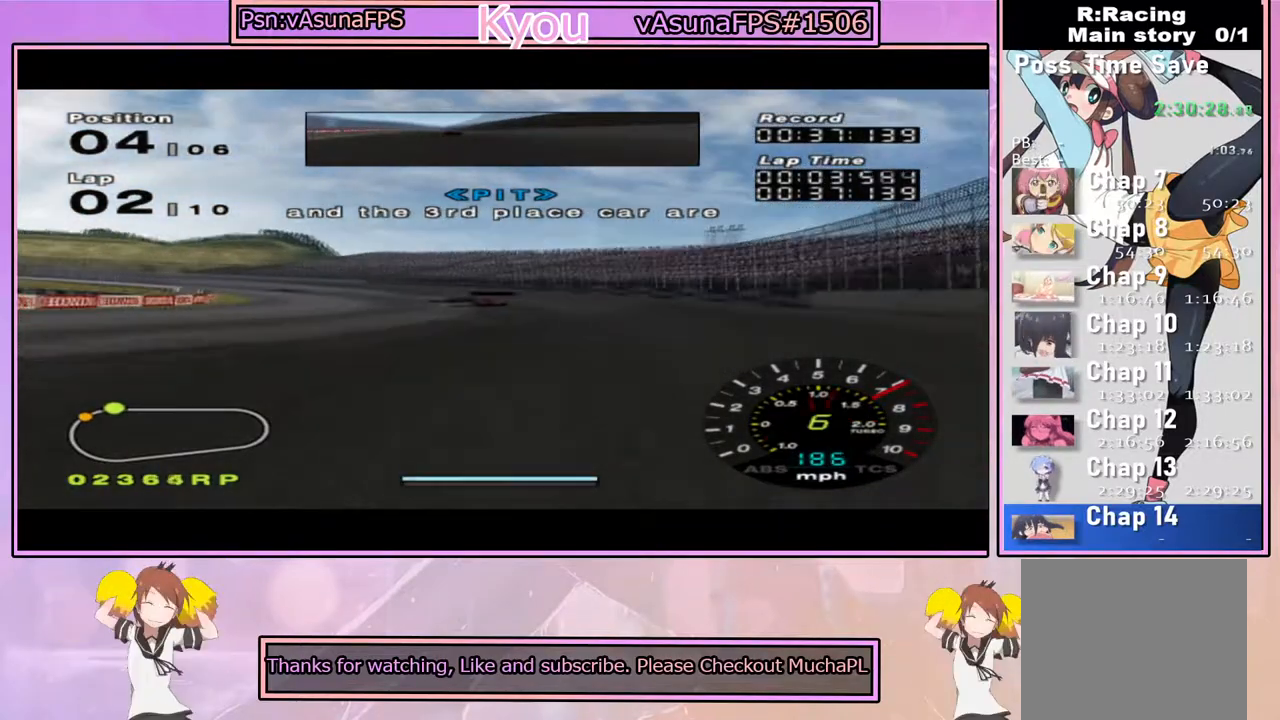
{"buttons": ["CROSS"], "left_stick": "center", "right_stick": "center", "events": [[167, "left_stick", "center"]]}
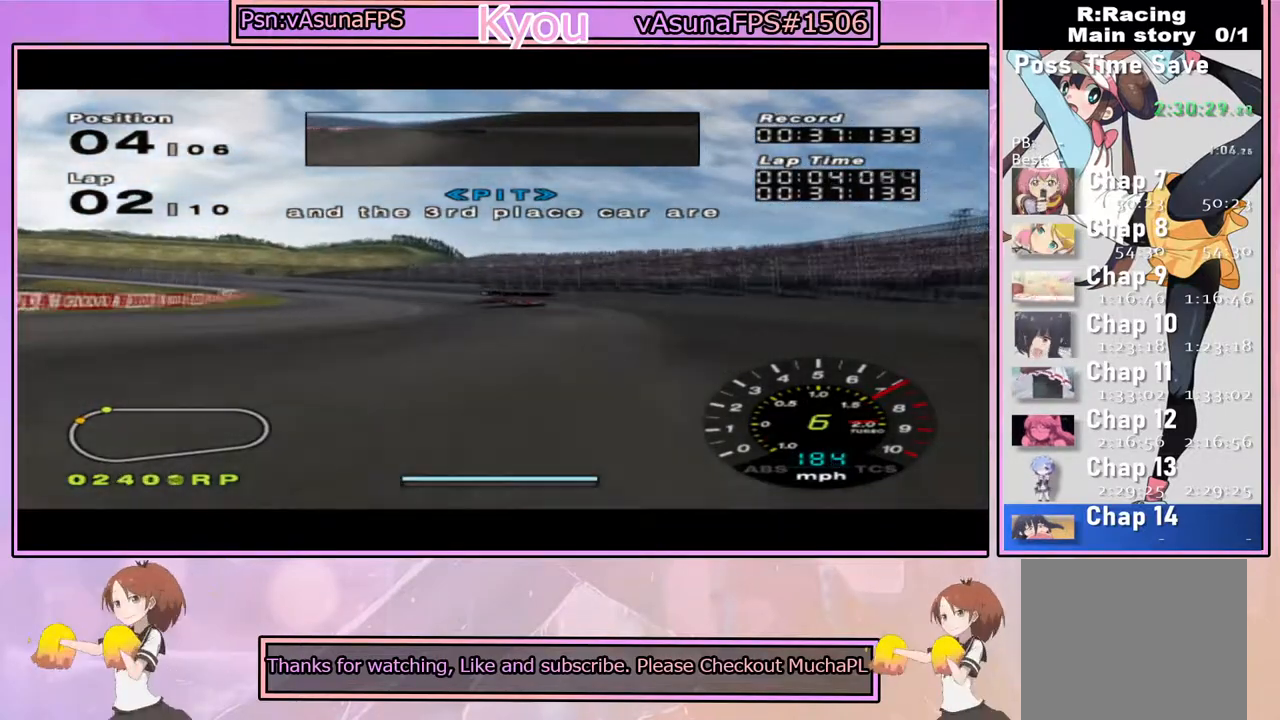
{"buttons": ["CROSS"], "left_stick": "left", "right_stick": "center", "events": [[133, "left_stick", "left"]]}
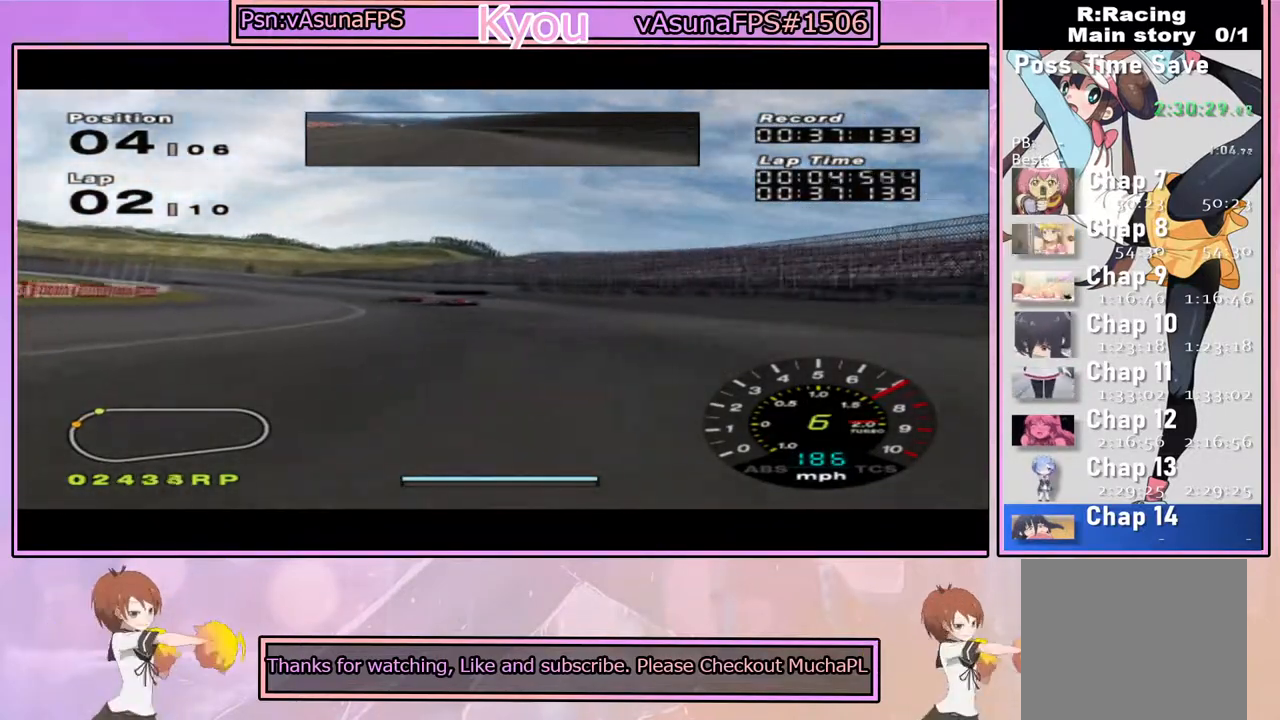
{"buttons": ["CROSS"], "left_stick": "left", "right_stick": "center", "events": [[33, "left_stick", "center"], [83, "left_stick", "left"]]}
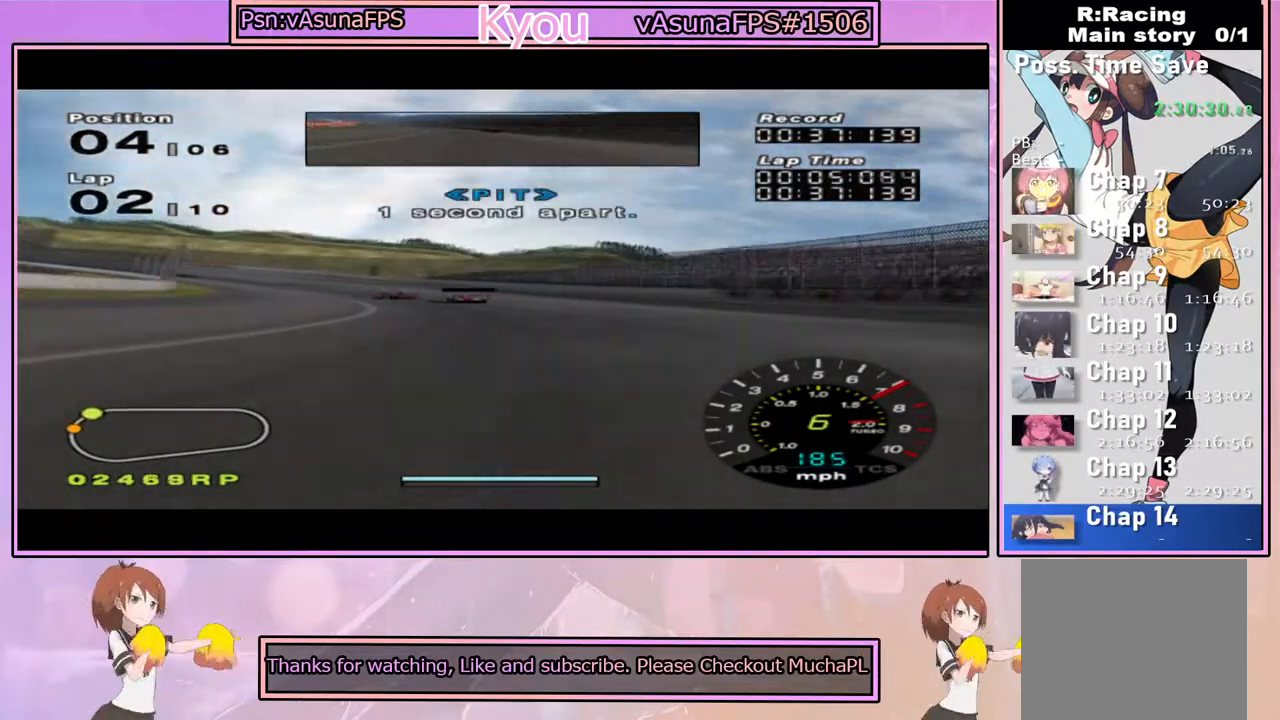
{"buttons": ["CROSS"], "left_stick": "left", "right_stick": "center", "events": []}
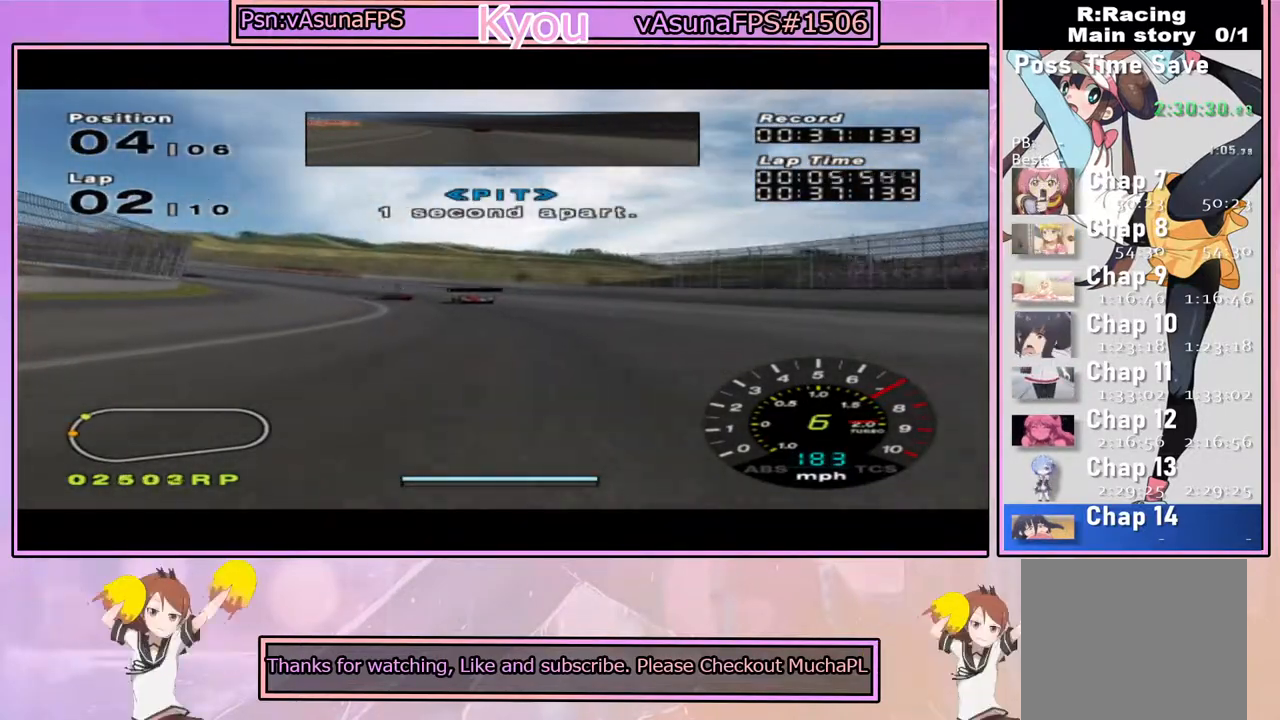
{"buttons": ["CROSS"], "left_stick": "left", "right_stick": "center", "events": []}
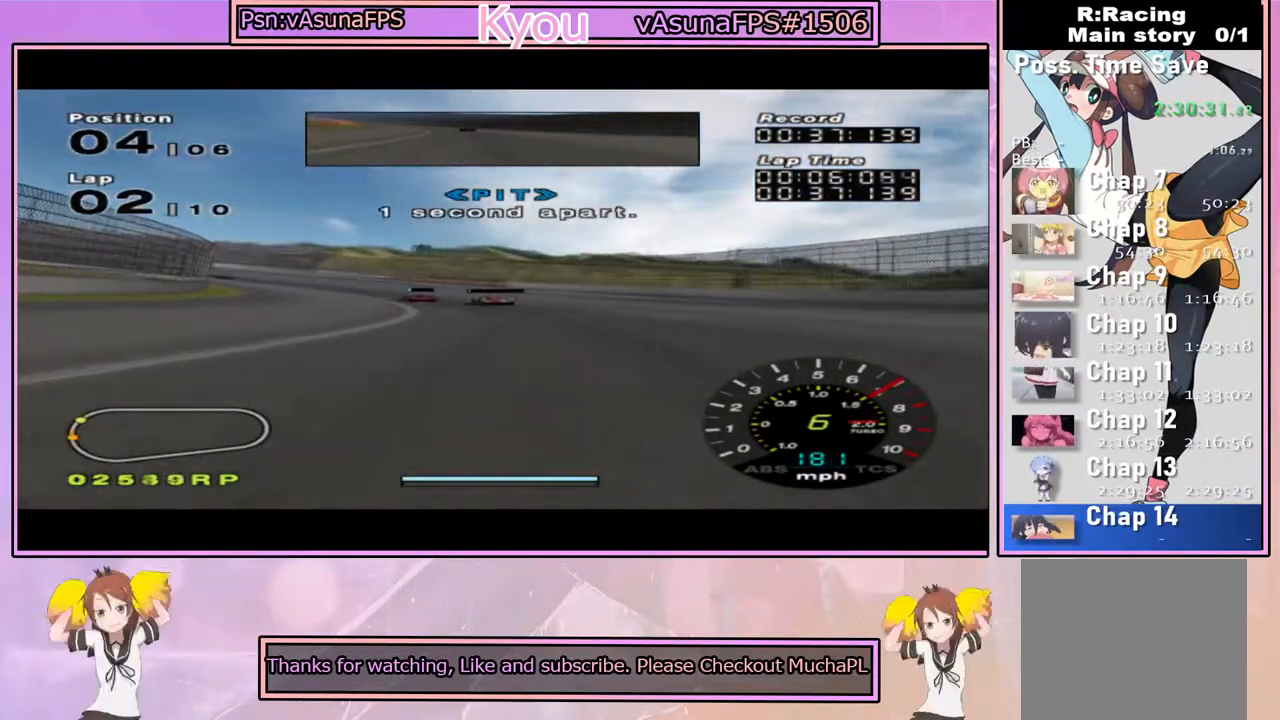
{"buttons": ["CROSS"], "left_stick": "left", "right_stick": "center", "events": [[100, "left_stick", "center"], [300, "left_stick", "left"]]}
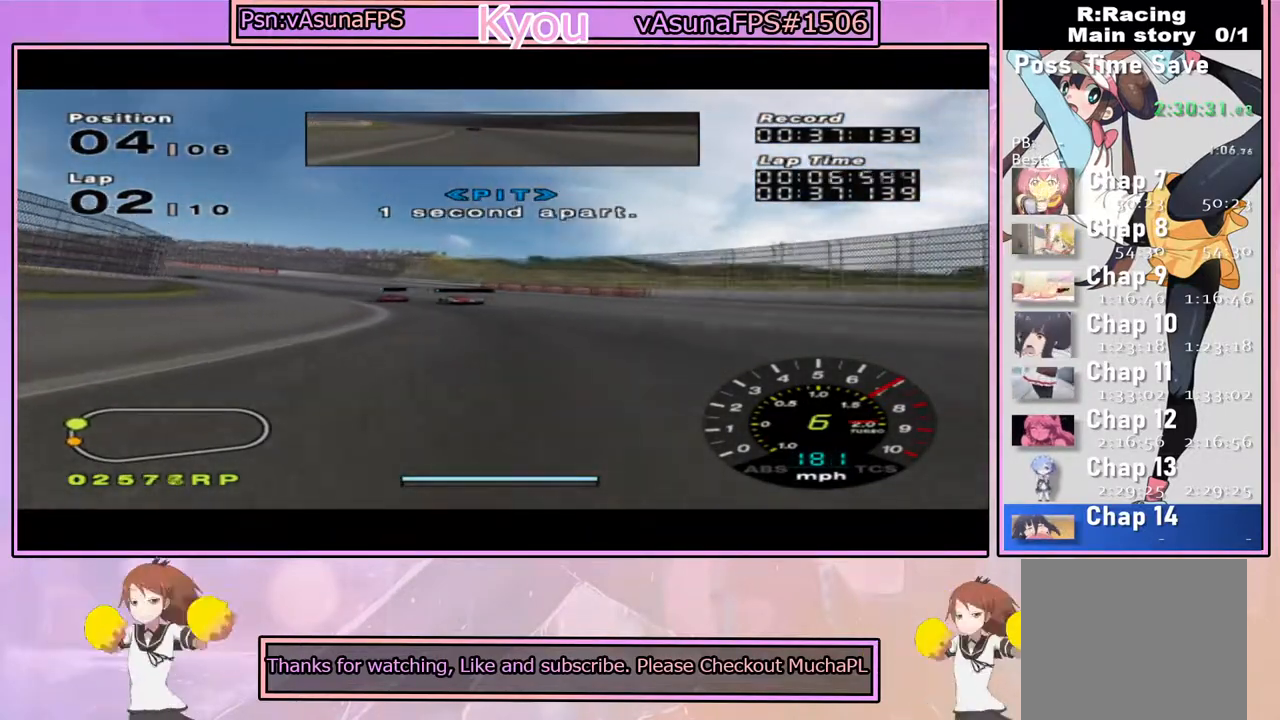
{"buttons": ["CROSS"], "left_stick": "center", "right_stick": "center", "events": [[467, "left_stick", "center"]]}
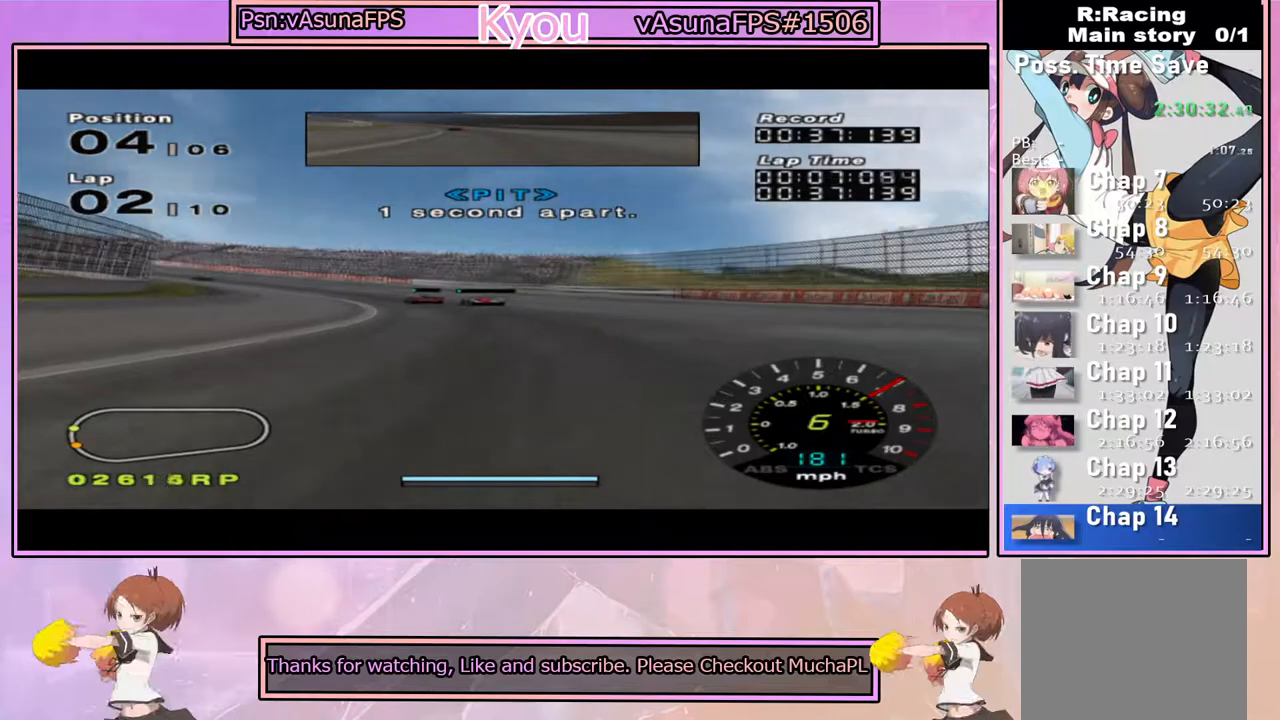
{"buttons": ["CROSS"], "left_stick": "left", "right_stick": "center", "events": [[50, "left_stick", "left"]]}
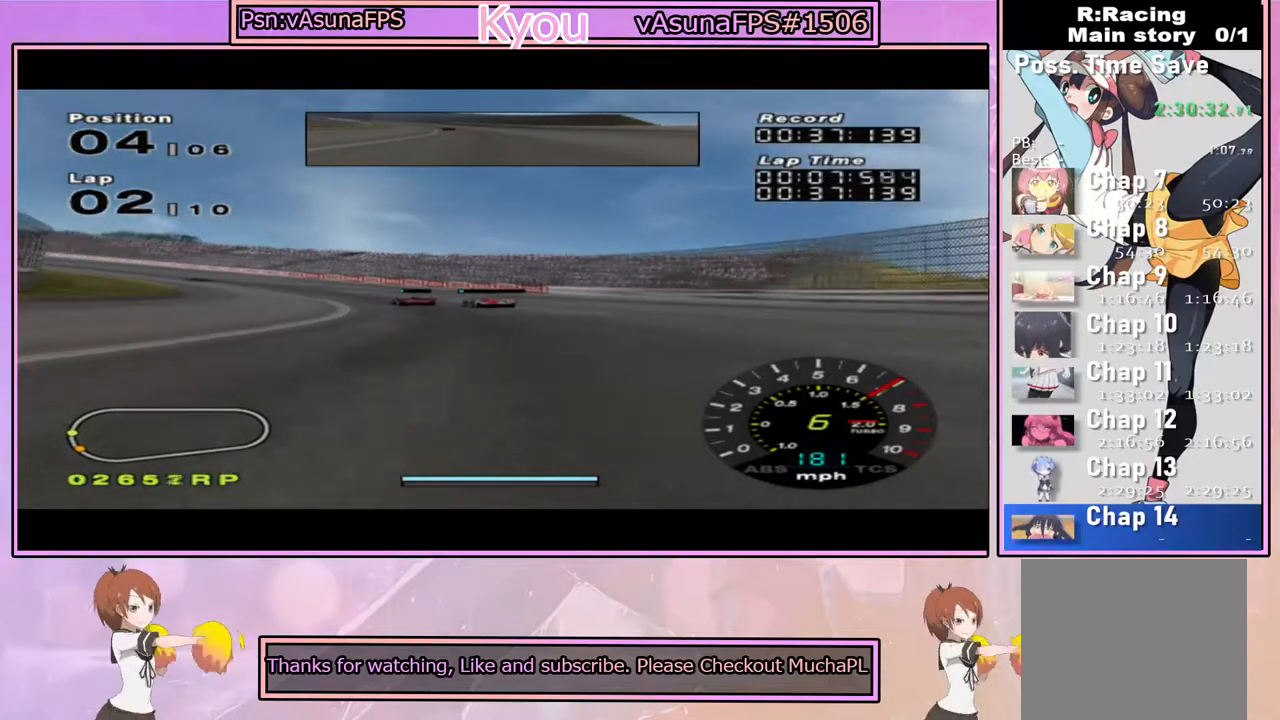
{"buttons": ["CROSS"], "left_stick": "left", "right_stick": "center", "events": []}
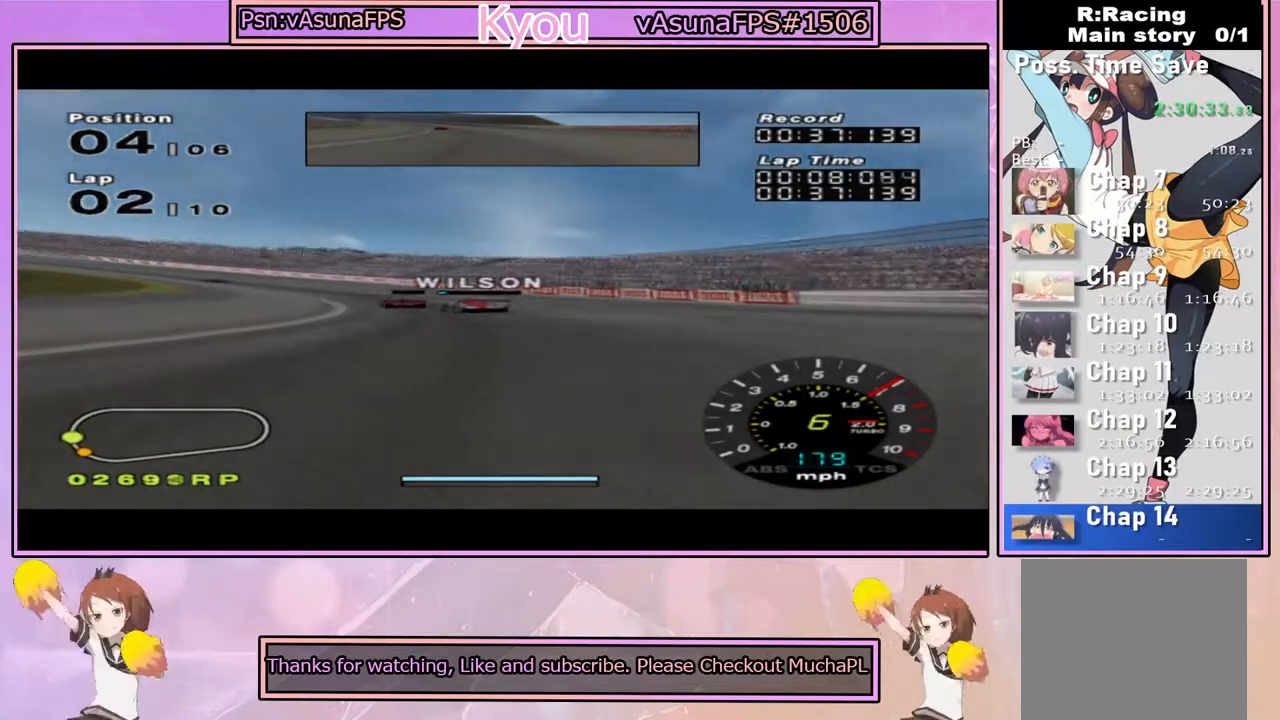
{"buttons": ["CROSS"], "left_stick": "left", "right_stick": "center", "events": []}
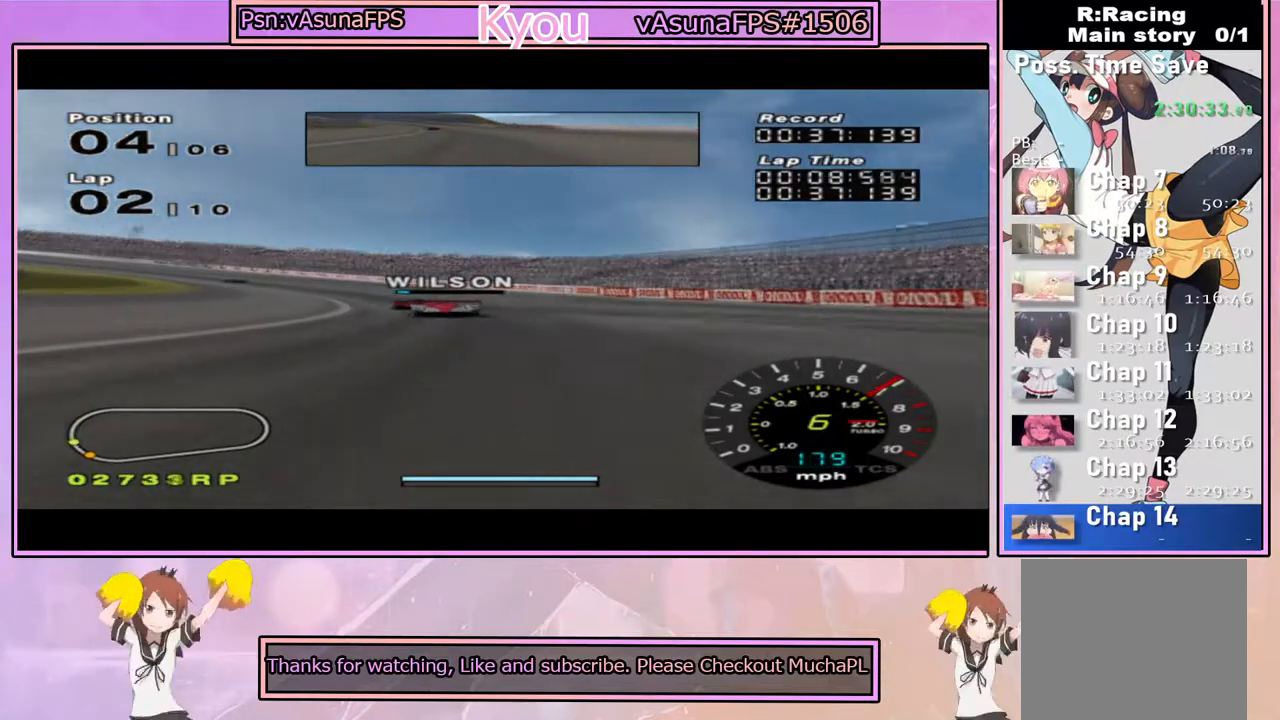
{"buttons": ["CROSS"], "left_stick": "left", "right_stick": "center", "events": []}
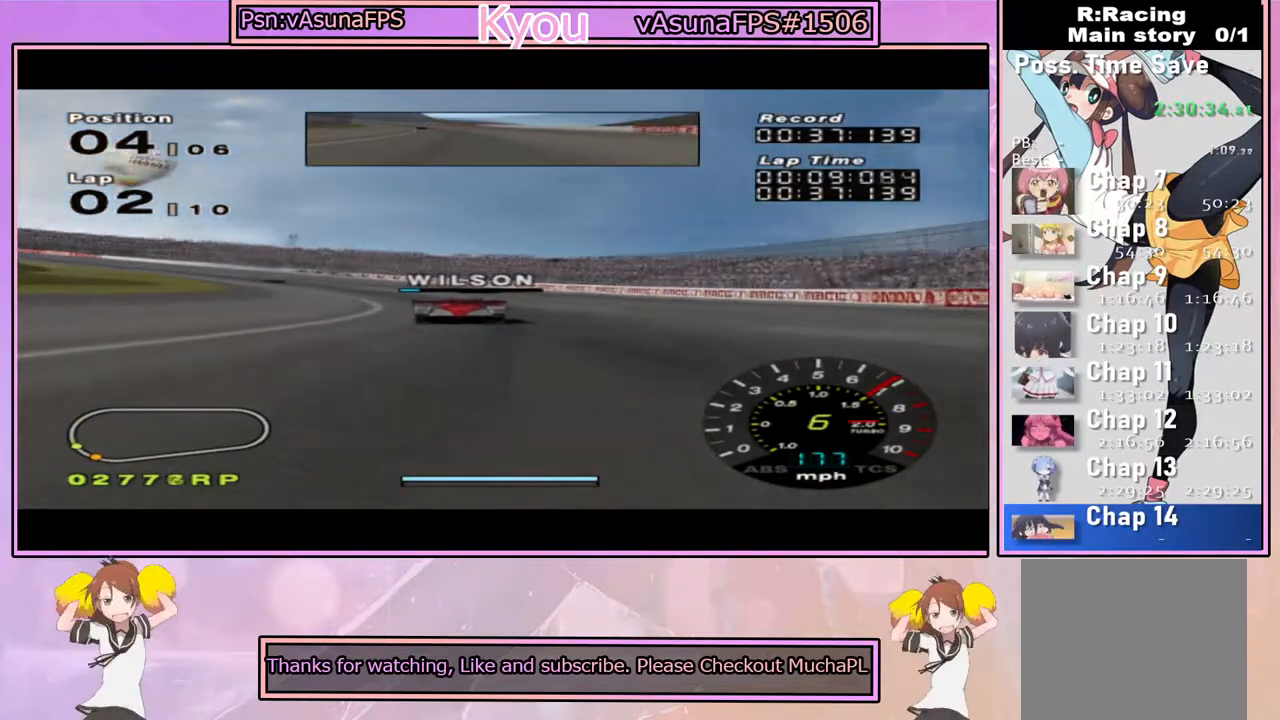
{"buttons": ["CROSS"], "left_stick": "left", "right_stick": "center", "events": [[17, "left_stick", "center"], [117, "left_stick", "left"]]}
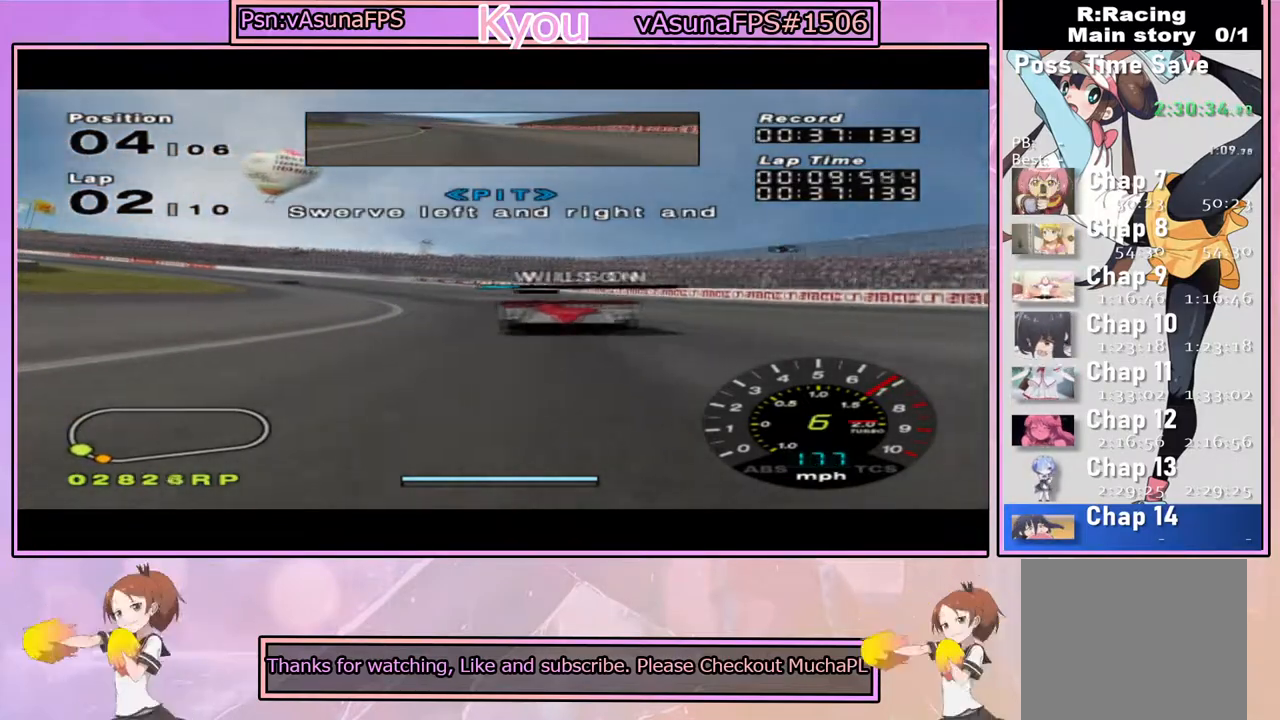
{"buttons": ["CROSS"], "left_stick": "center", "right_stick": "center", "events": [[100, "left_stick", "center"], [217, "left_stick", "left"], [450, "left_stick", "center"]]}
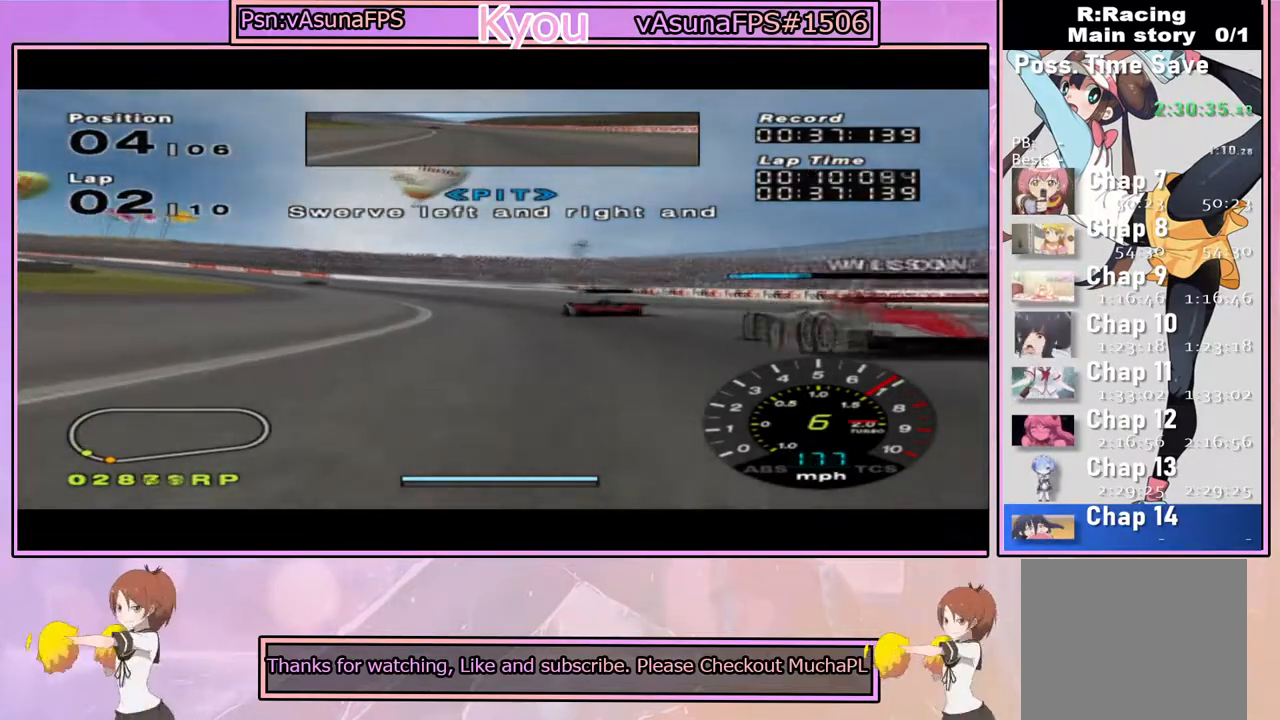
{"buttons": ["CROSS"], "left_stick": "left", "right_stick": "center", "events": [[50, "left_stick", "left"], [383, "left_stick", "center"], [467, "left_stick", "left"]]}
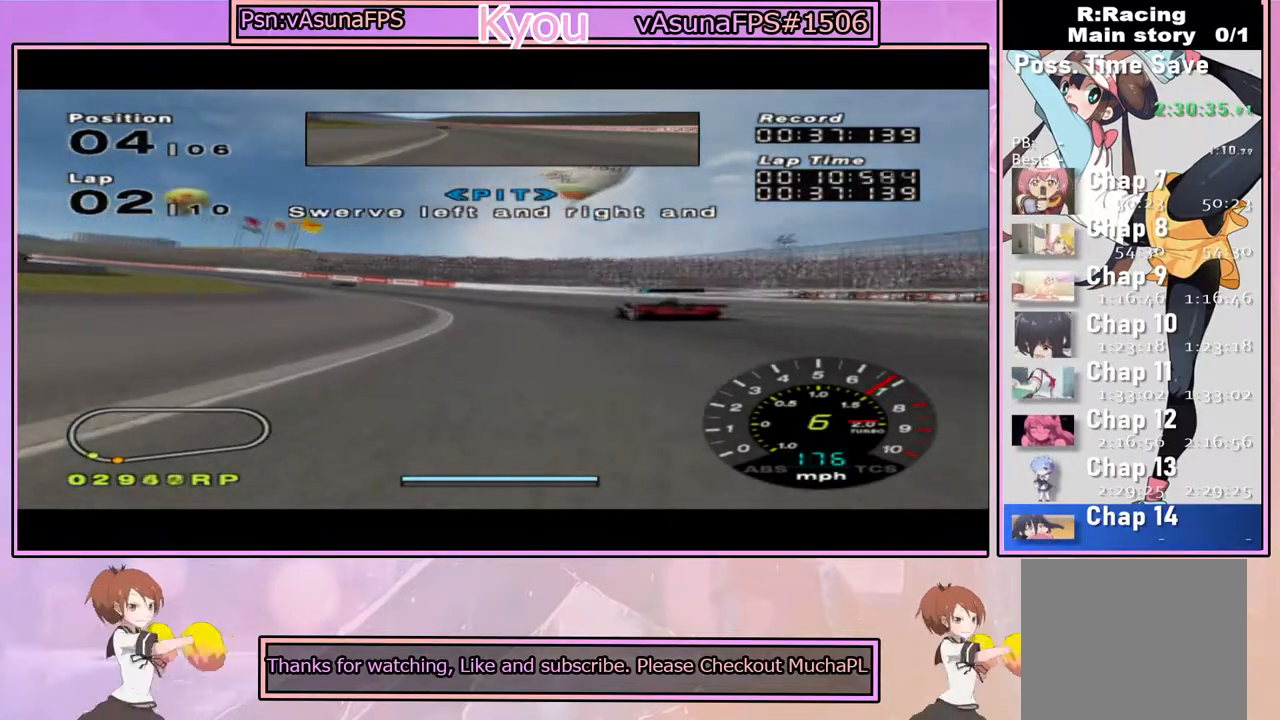
{"buttons": ["CROSS"], "left_stick": "left", "right_stick": "center", "events": [[217, "left_stick", "center"], [333, "left_stick", "left"]]}
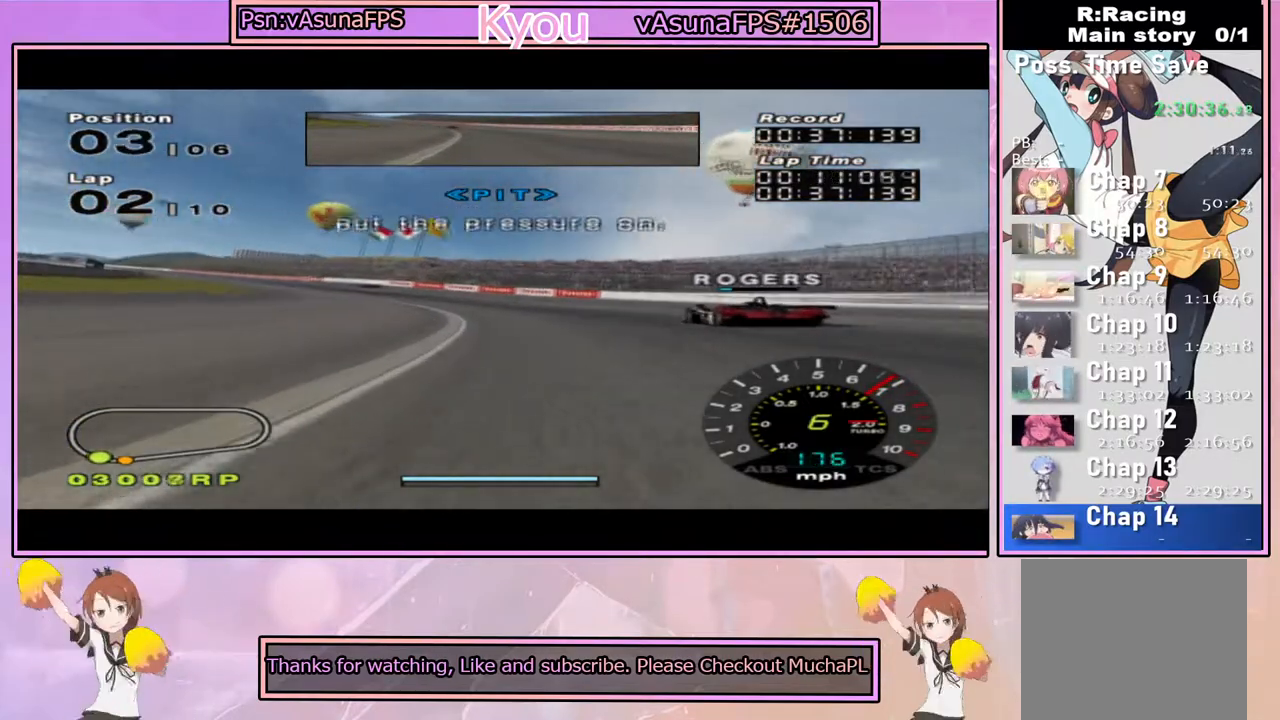
{"buttons": ["CROSS"], "left_stick": "center", "right_stick": "center", "events": [[67, "left_stick", "center"], [117, "left_stick", "left"], [500, "left_stick", "center"]]}
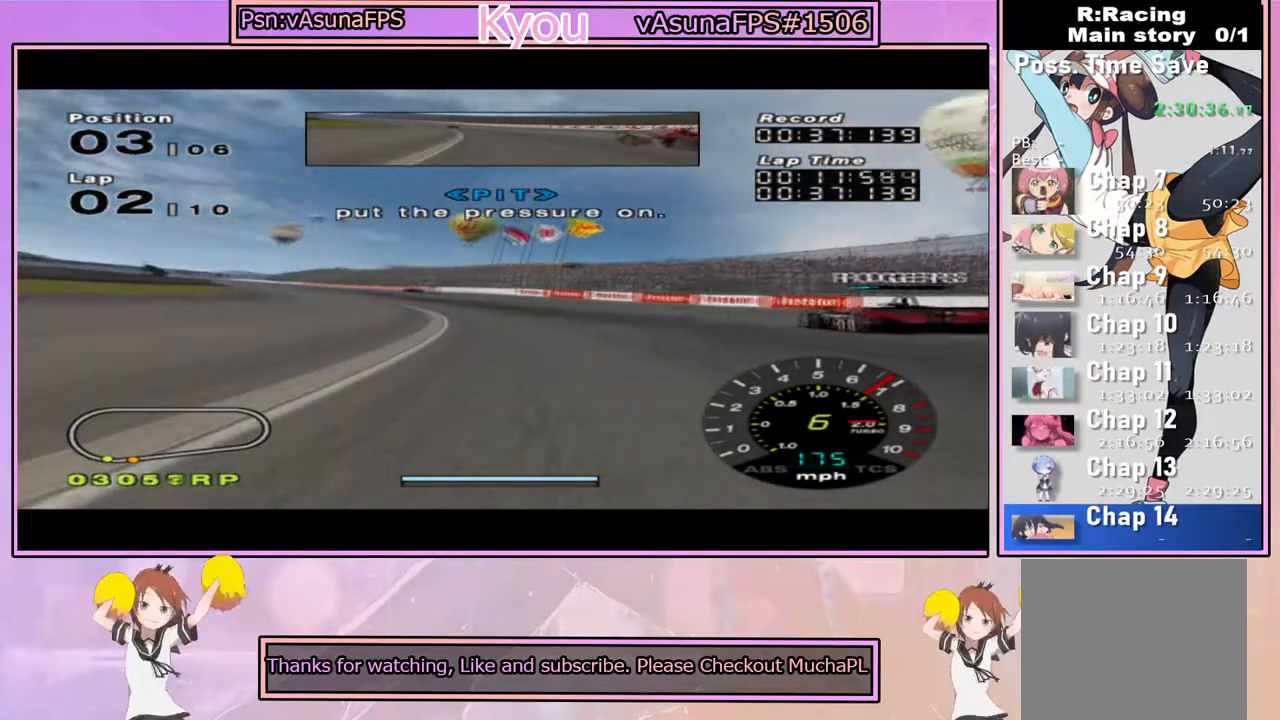
{"buttons": ["CROSS"], "left_stick": "center", "right_stick": "center", "events": [[133, "left_stick", "left"], [317, "left_stick", "center"]]}
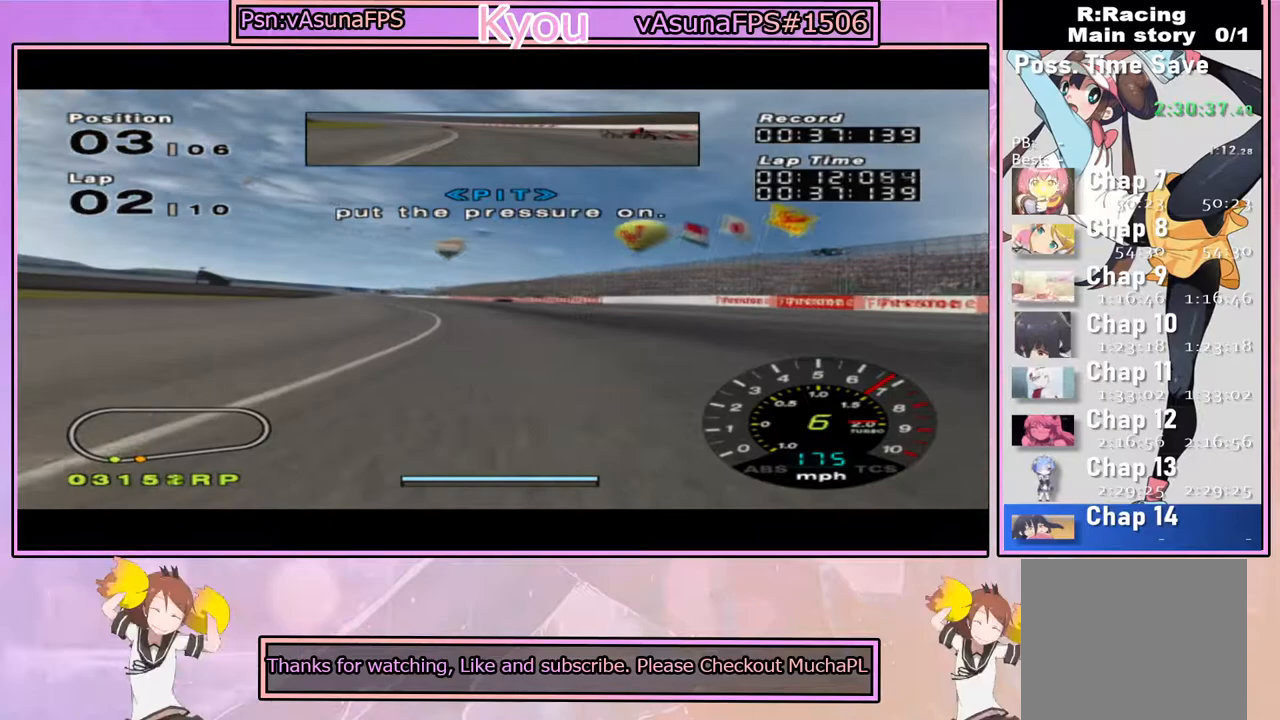
{"buttons": ["CROSS"], "left_stick": "center", "right_stick": "center", "events": [[50, "left_stick", "left"], [217, "left_stick", "center"]]}
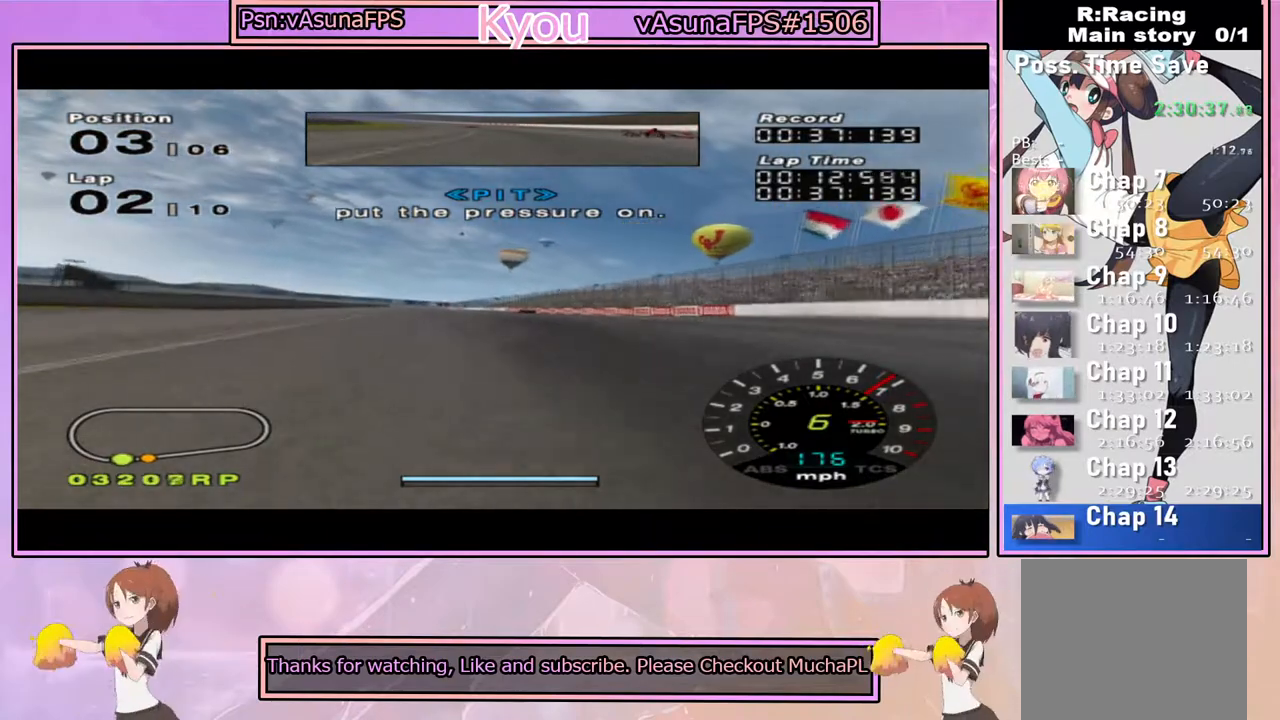
{"buttons": ["CROSS"], "left_stick": "center", "right_stick": "center", "events": [[67, "left_stick", "left"], [283, "left_stick", "center"]]}
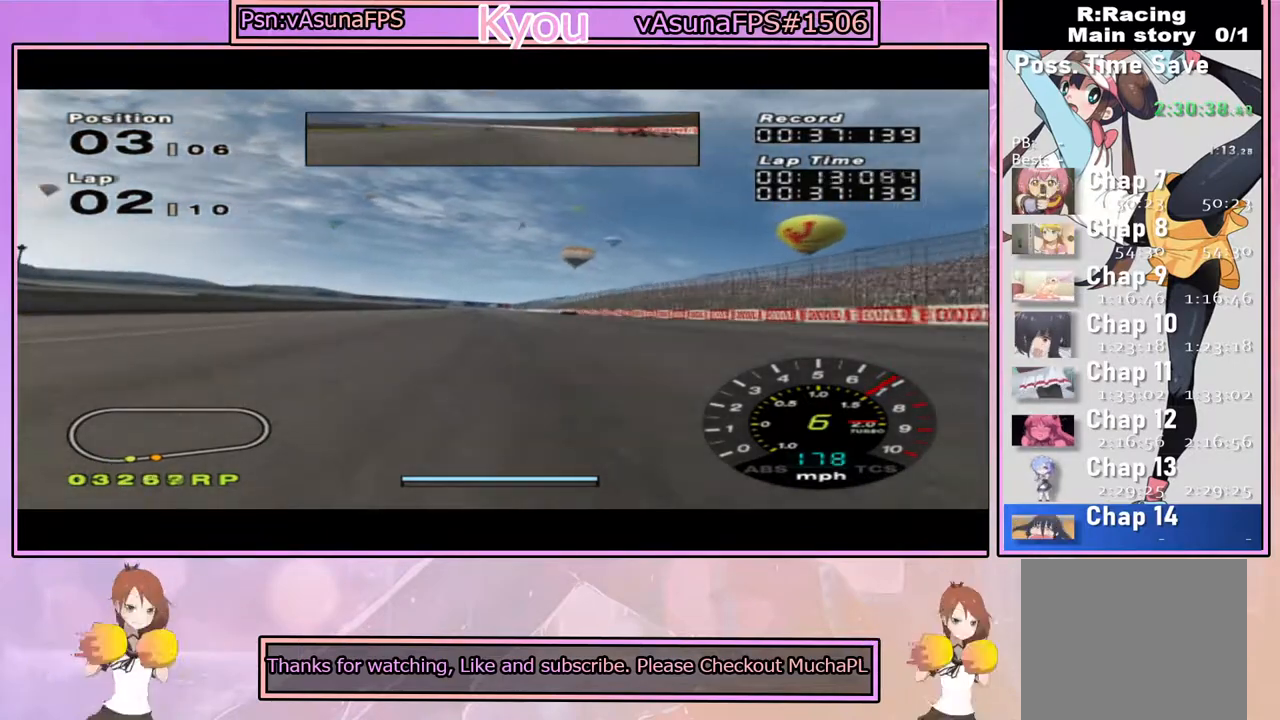
{"buttons": ["CROSS"], "left_stick": "center", "right_stick": "center", "events": []}
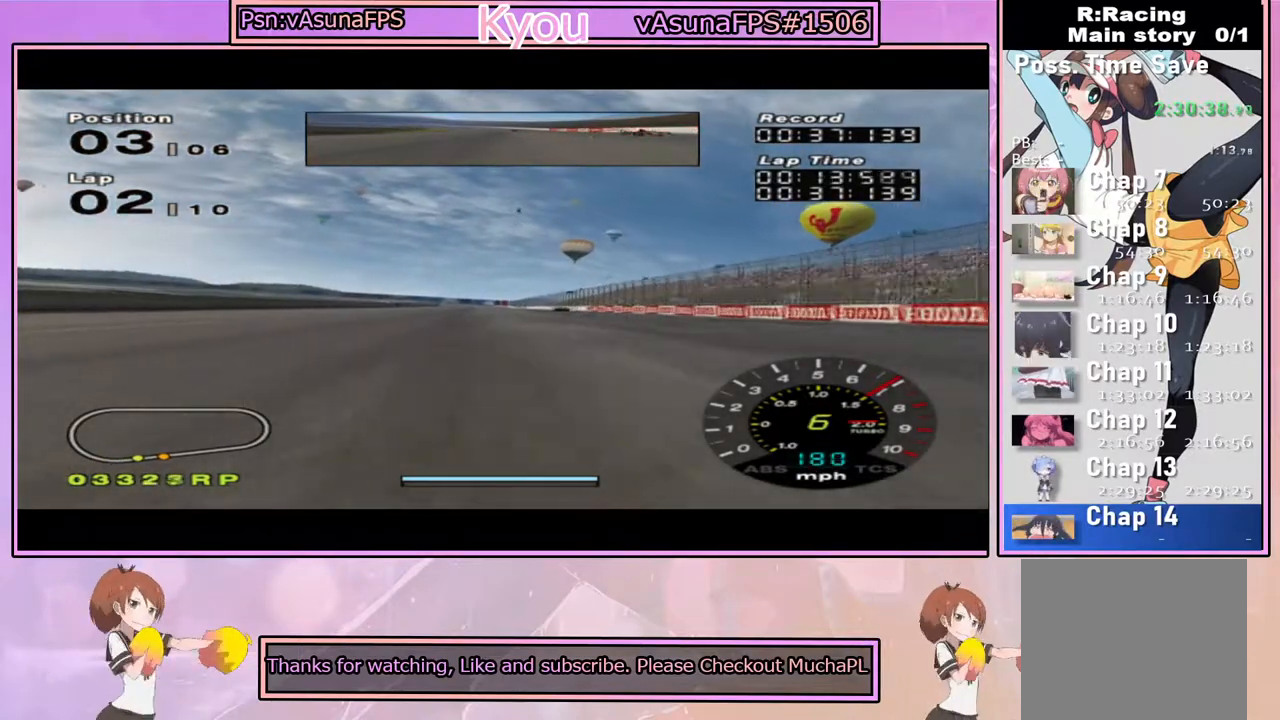
{"buttons": ["CROSS"], "left_stick": "center", "right_stick": "center", "events": []}
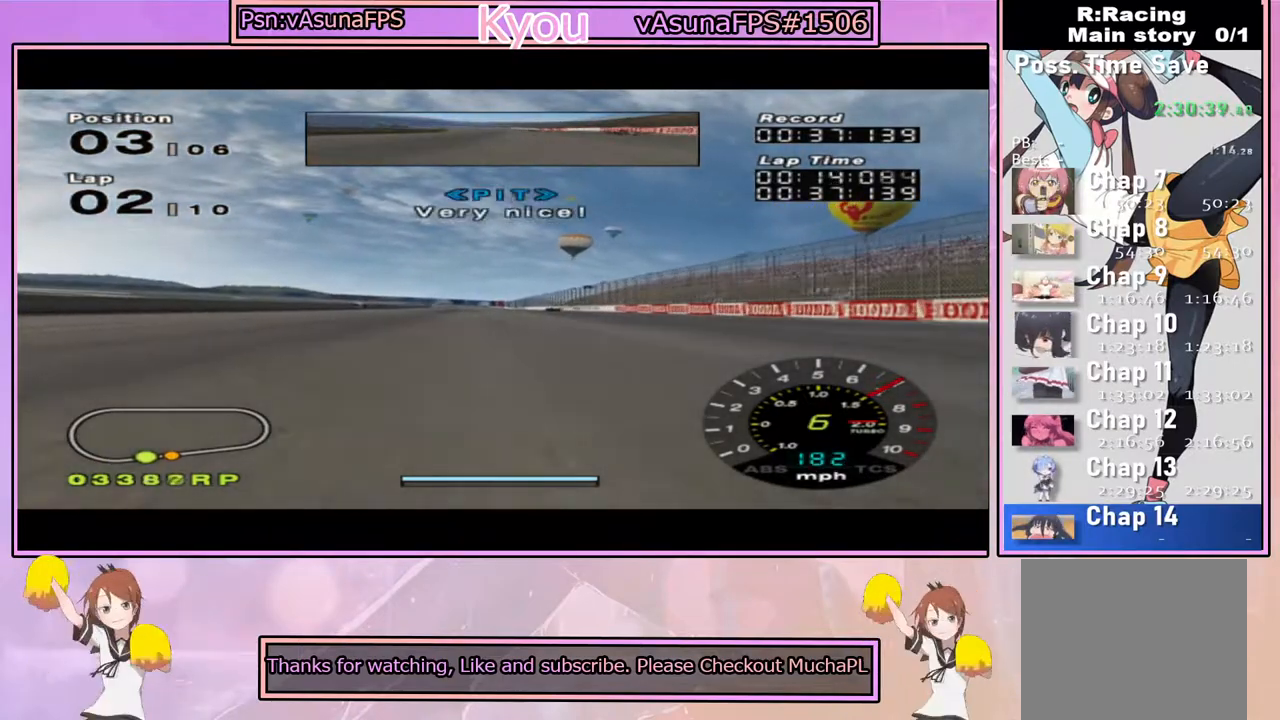
{"buttons": ["CROSS"], "left_stick": "center", "right_stick": "center", "events": []}
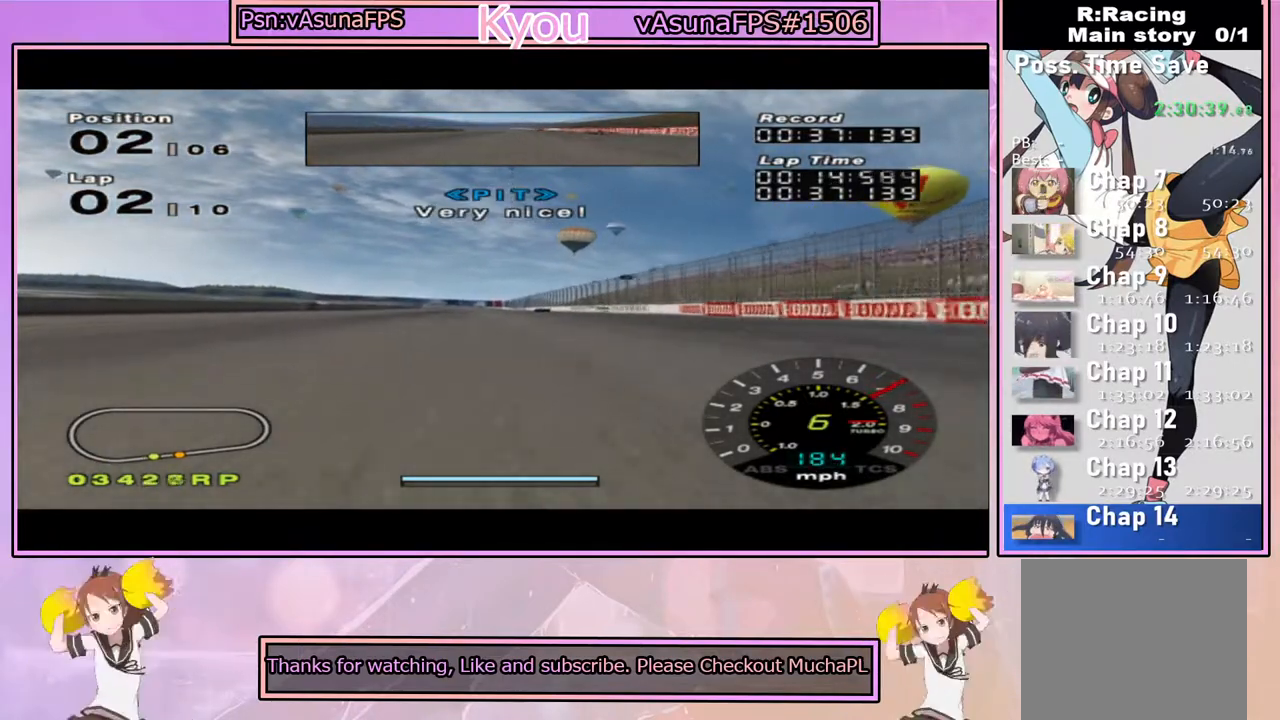
{"buttons": ["CROSS"], "left_stick": "center", "right_stick": "center", "events": []}